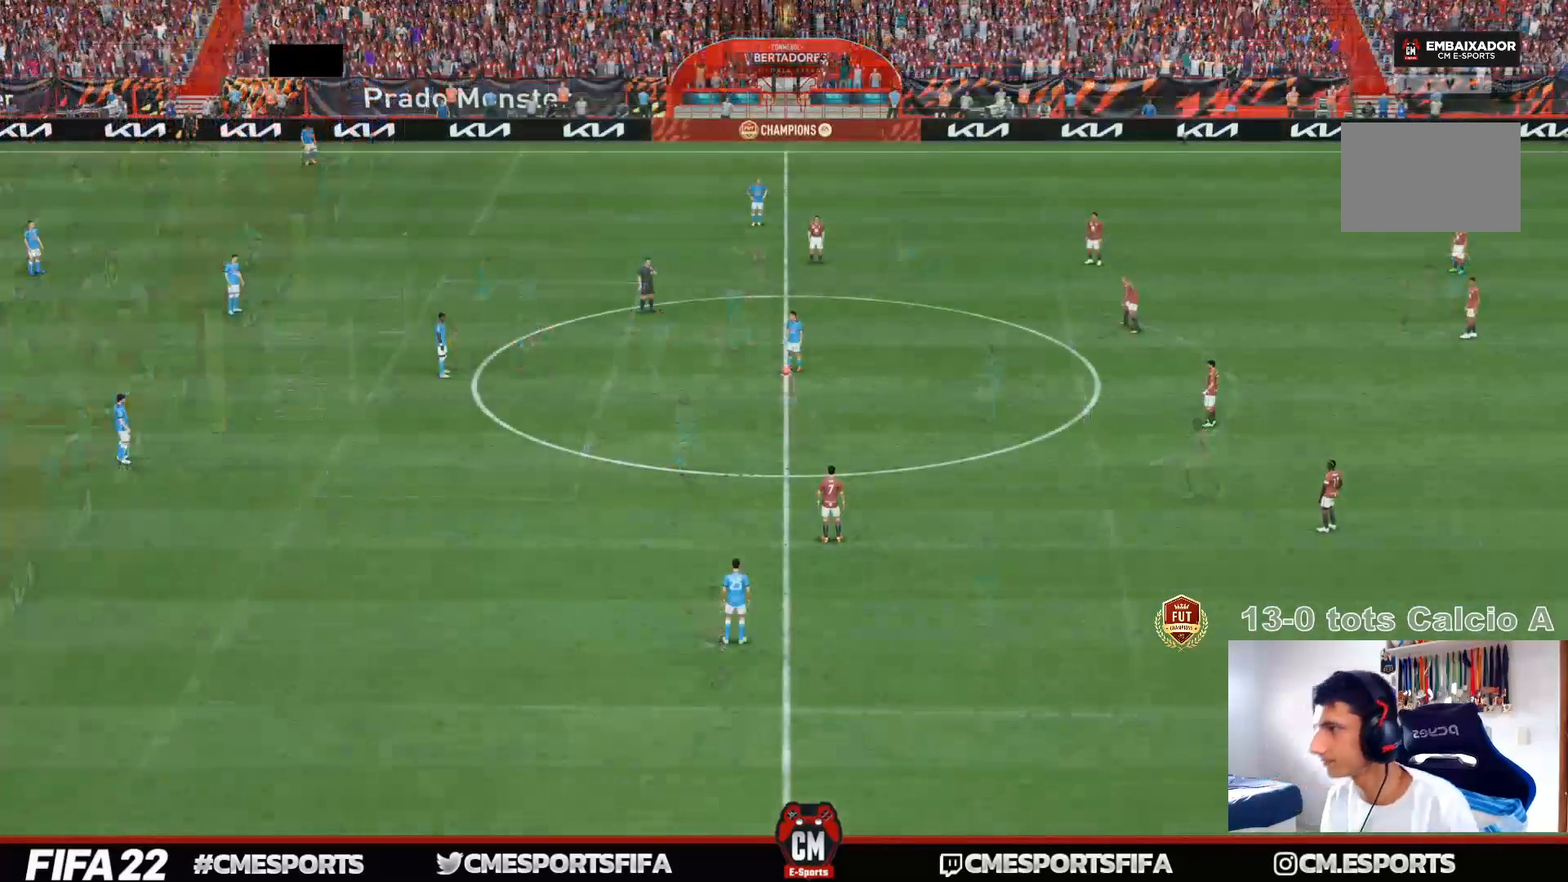
Gameplay with a controller (PlayStation layout); each line is a JSON object with the inputs held at the frame after it. "events" lists button and stick changes between this image and that frame as [ms after this image, input, new state], when the widget could be followed in between. Not read: L3 R3.
{"buttons": [], "left_stick": "center", "right_stick": "center", "events": [[67, "CROSS", "up"], [133, "CROSS", "down"], [500, "CROSS", "up"]]}
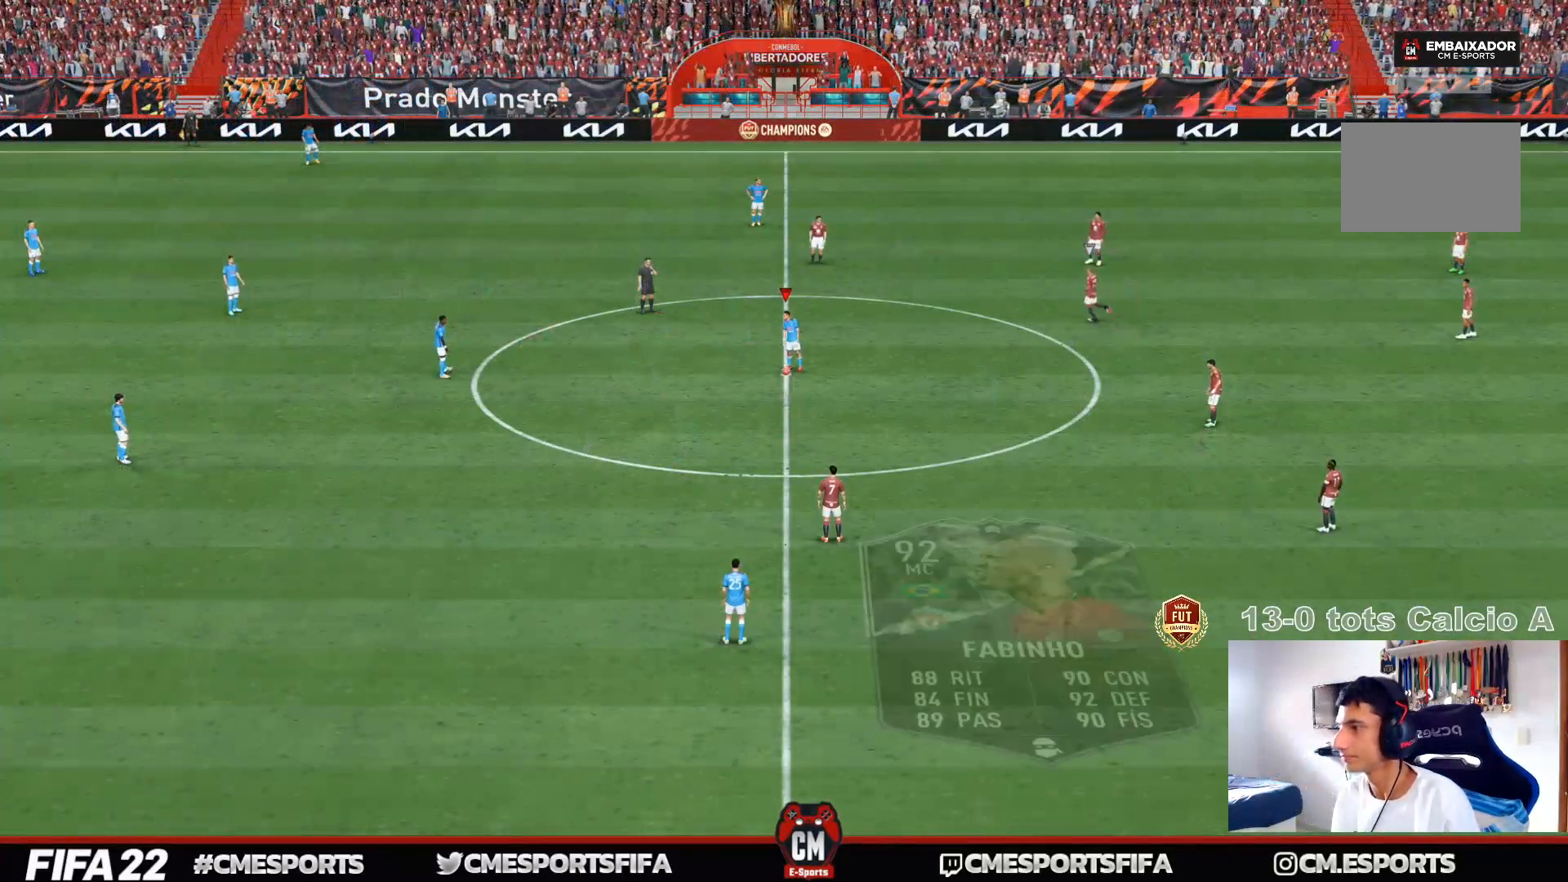
{"buttons": [], "left_stick": "center", "right_stick": "center", "events": [[33, "CROSS", "down"], [167, "CROSS", "up"], [233, "CROSS", "down"], [333, "CROSS", "up"]]}
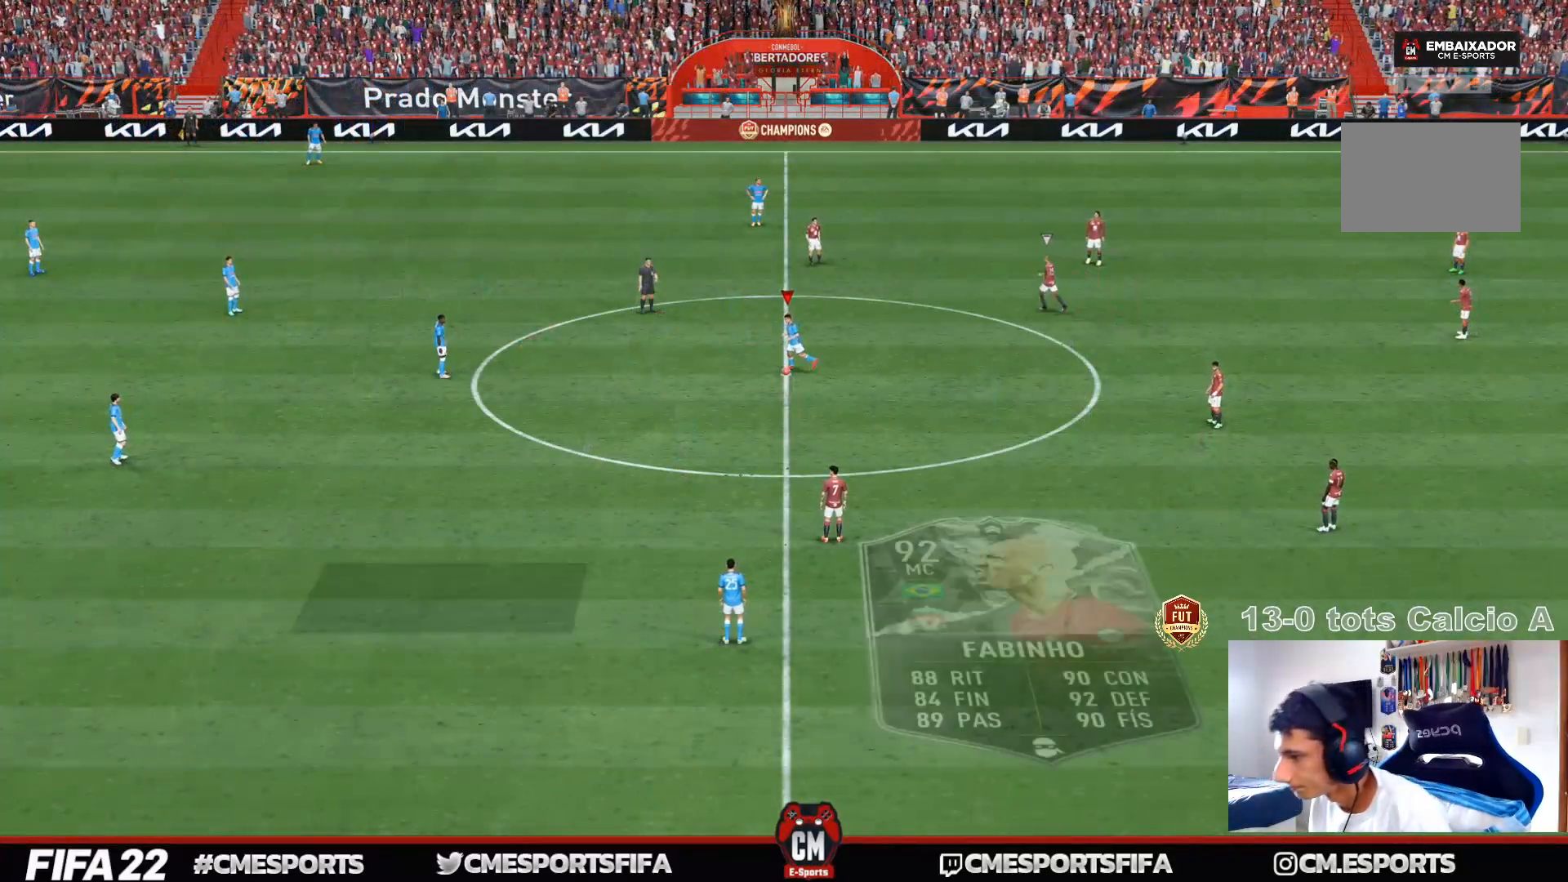
{"buttons": [], "left_stick": "center", "right_stick": "center", "events": []}
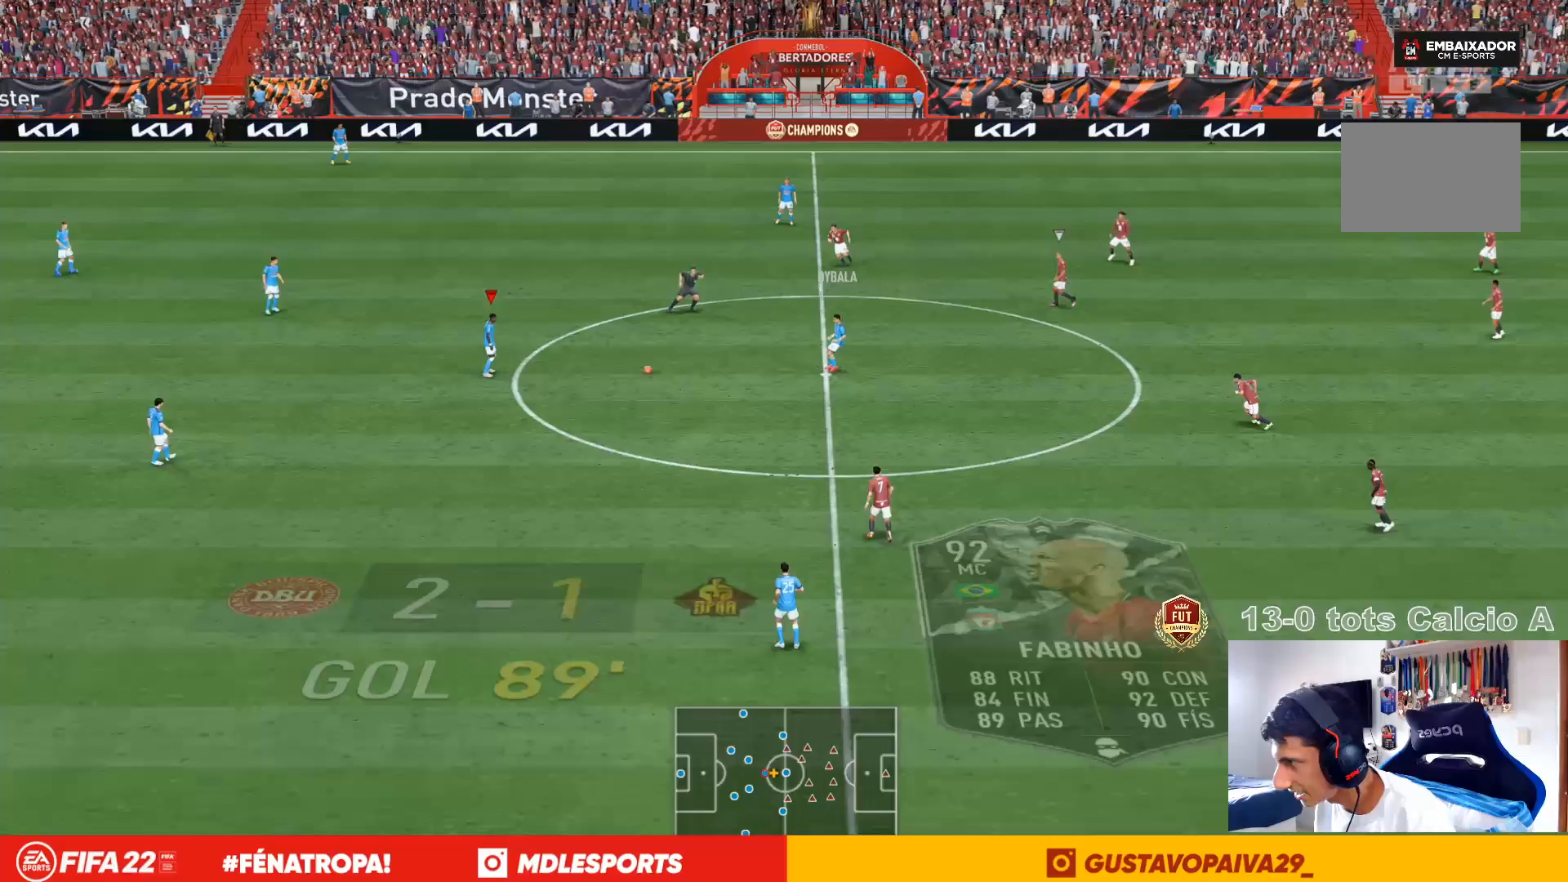
{"buttons": [], "left_stick": "center", "right_stick": "center", "events": []}
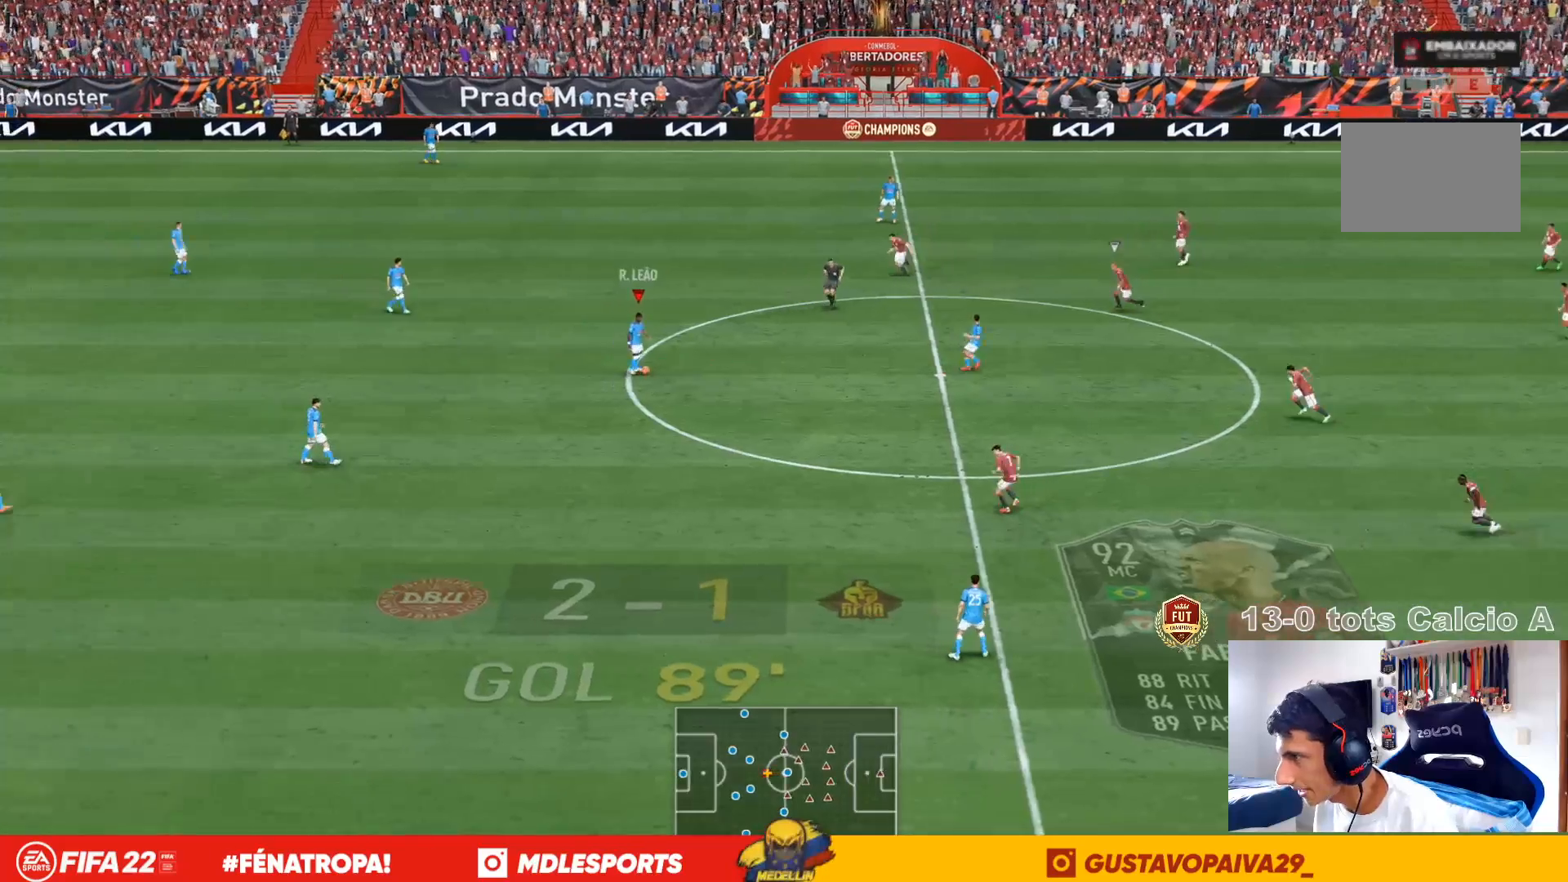
{"buttons": [], "left_stick": "center", "right_stick": "center", "events": [[133, "SQUARE", "down"], [167, "CROSS", "down"], [200, "L2", "down"], [267, "SQUARE", "up"], [367, "CROSS", "up"], [433, "L2", "up"]]}
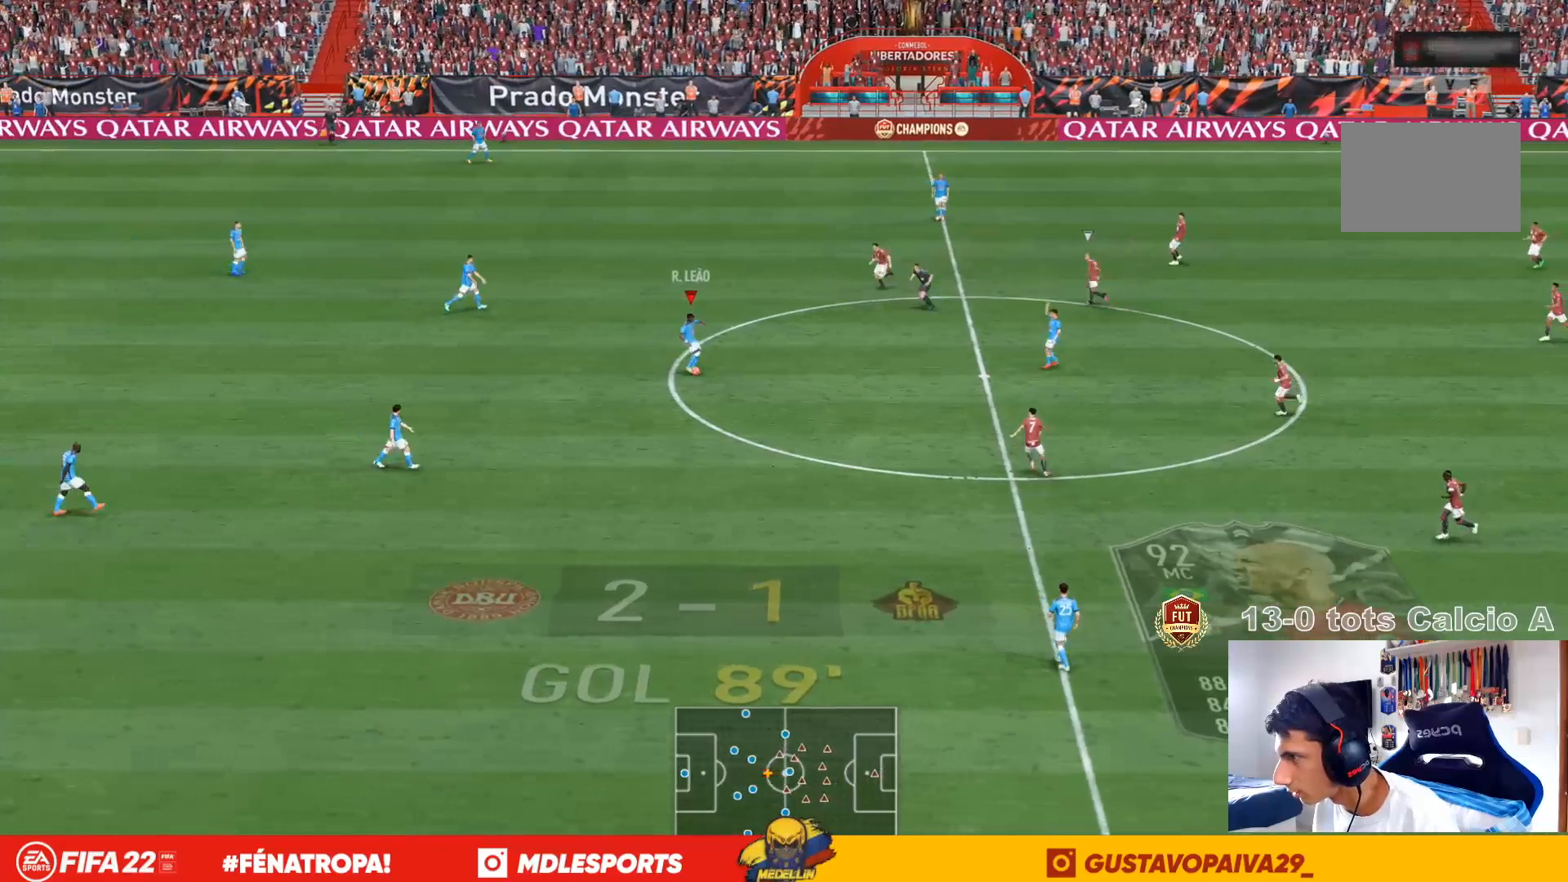
{"buttons": [], "left_stick": "down", "right_stick": "center", "events": [[200, "CROSS", "down"], [200, "left_stick", "down"], [233, "L2", "down"], [333, "CROSS", "up"], [400, "L2", "up"]]}